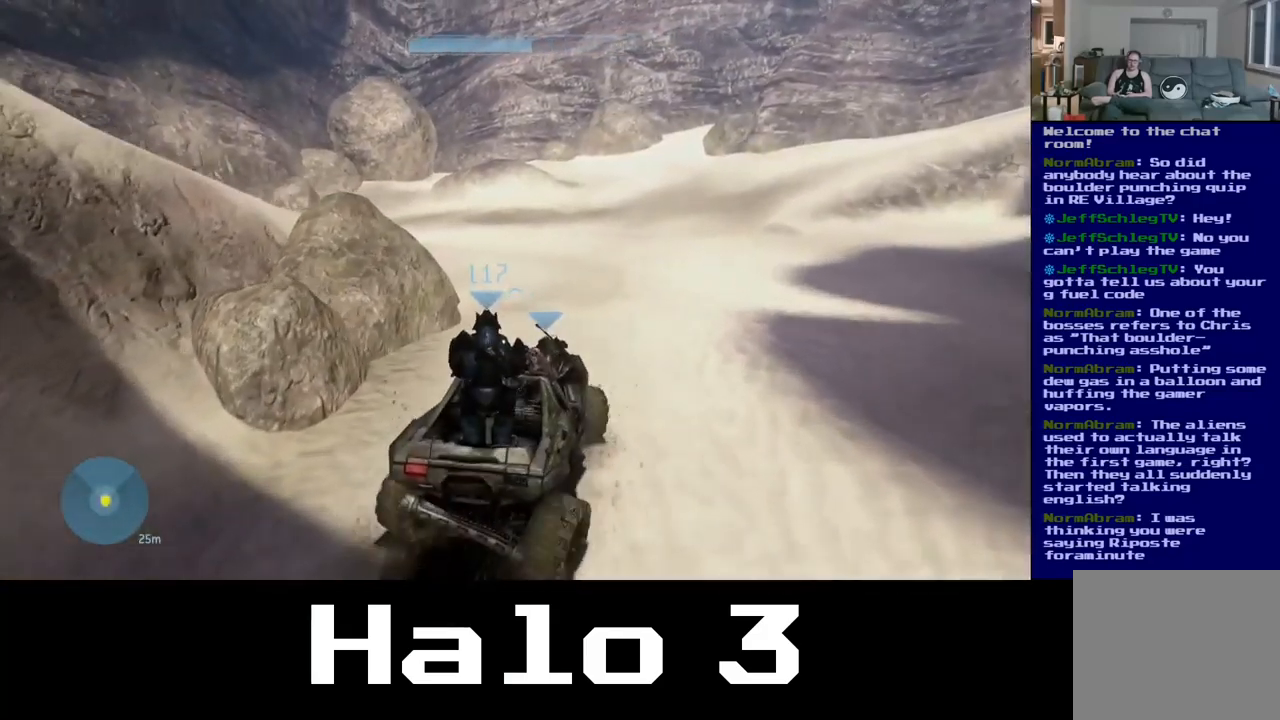
Gameplay with a controller (Xbox layout); each line is a JSON object with the inputs held at the frame after it. "events" lists button and stick changes between this image and that frame as [ms after this image, input, new state], when the widget could be followed in between.
{"buttons": [], "left_stick": "up", "right_stick": "left", "events": [[33, "right_stick", "up-left"], [317, "right_stick", "left"]]}
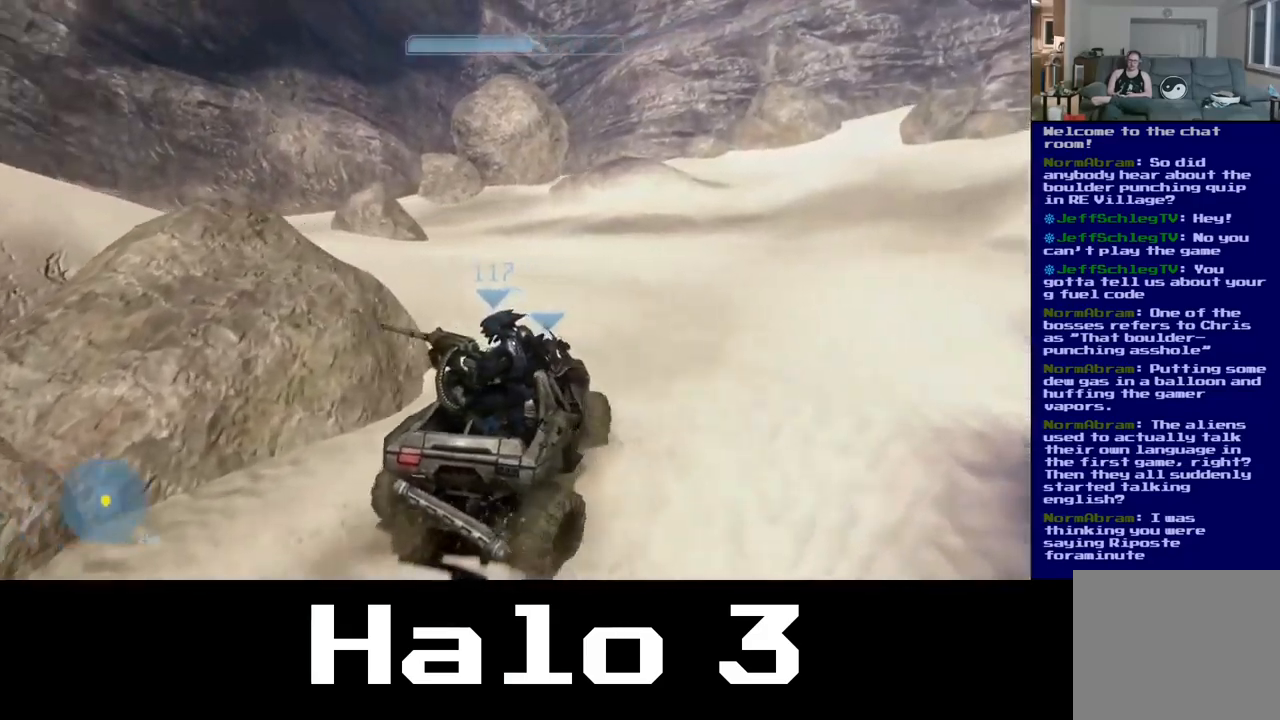
{"buttons": [], "left_stick": "up", "right_stick": "left", "events": []}
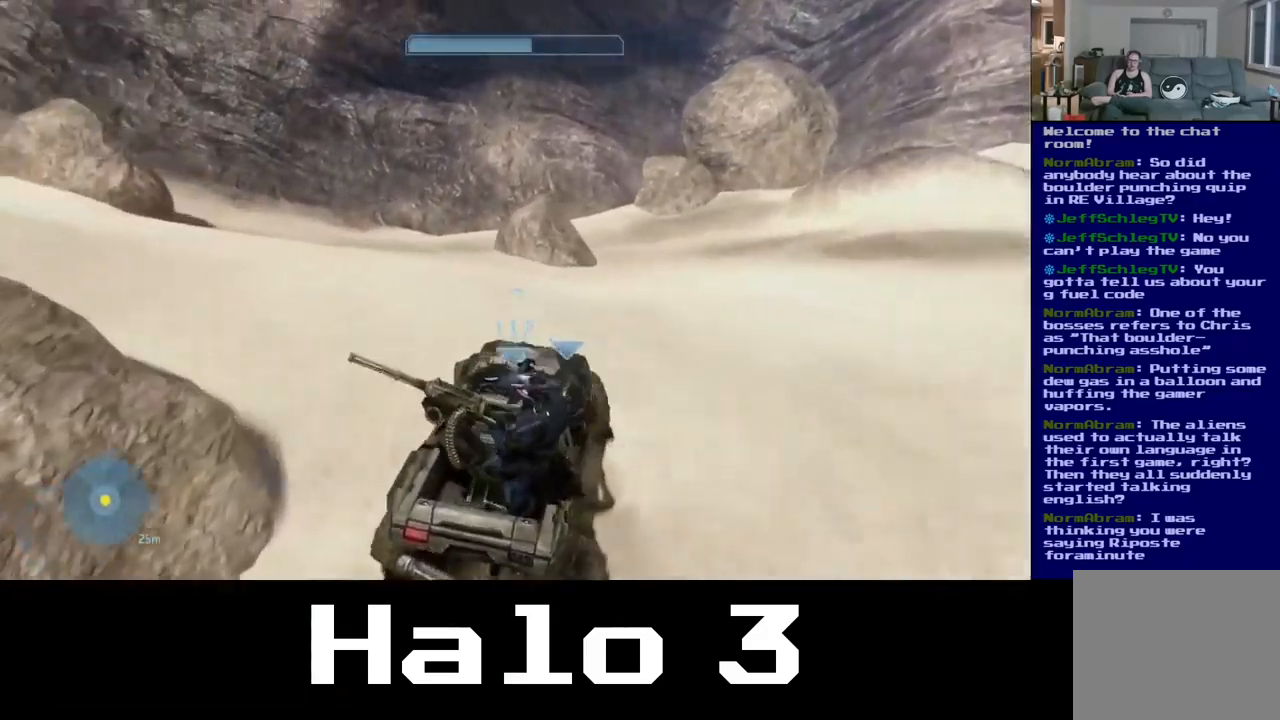
{"buttons": [], "left_stick": "up", "right_stick": "left", "events": []}
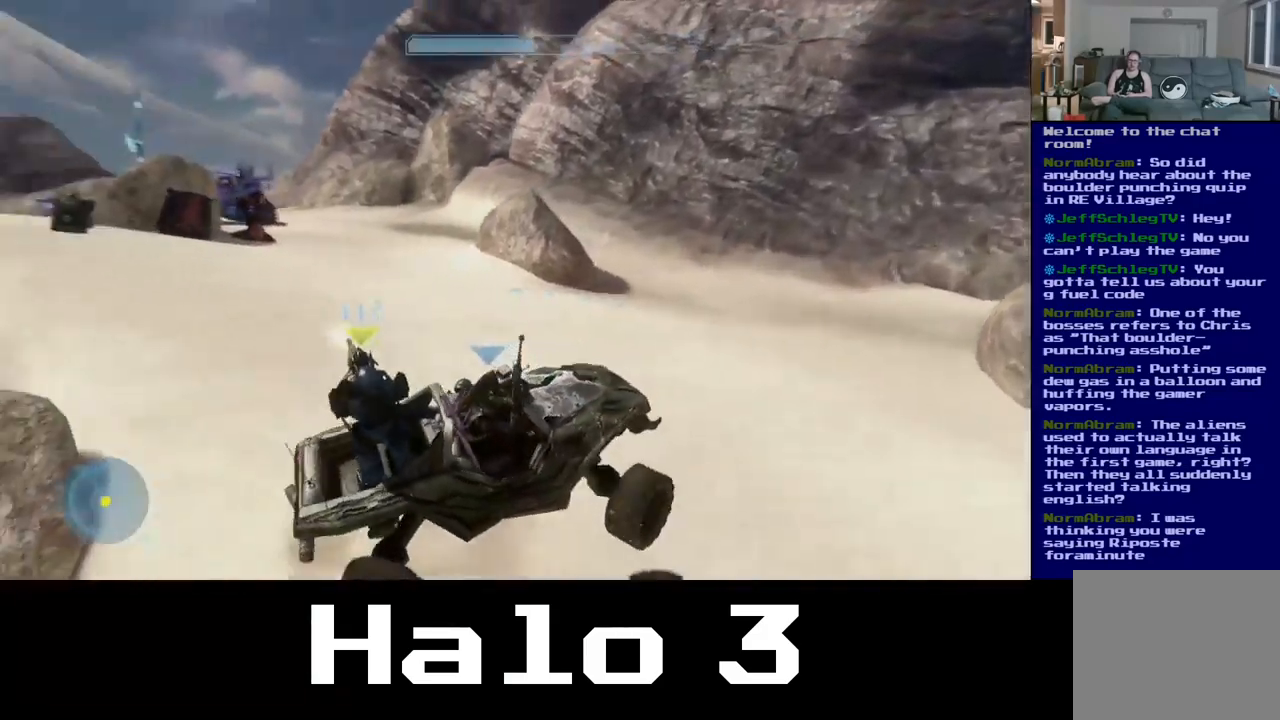
{"buttons": [], "left_stick": "up-right", "right_stick": "center", "events": [[150, "right_stick", "center"], [217, "left_stick", "up-right"]]}
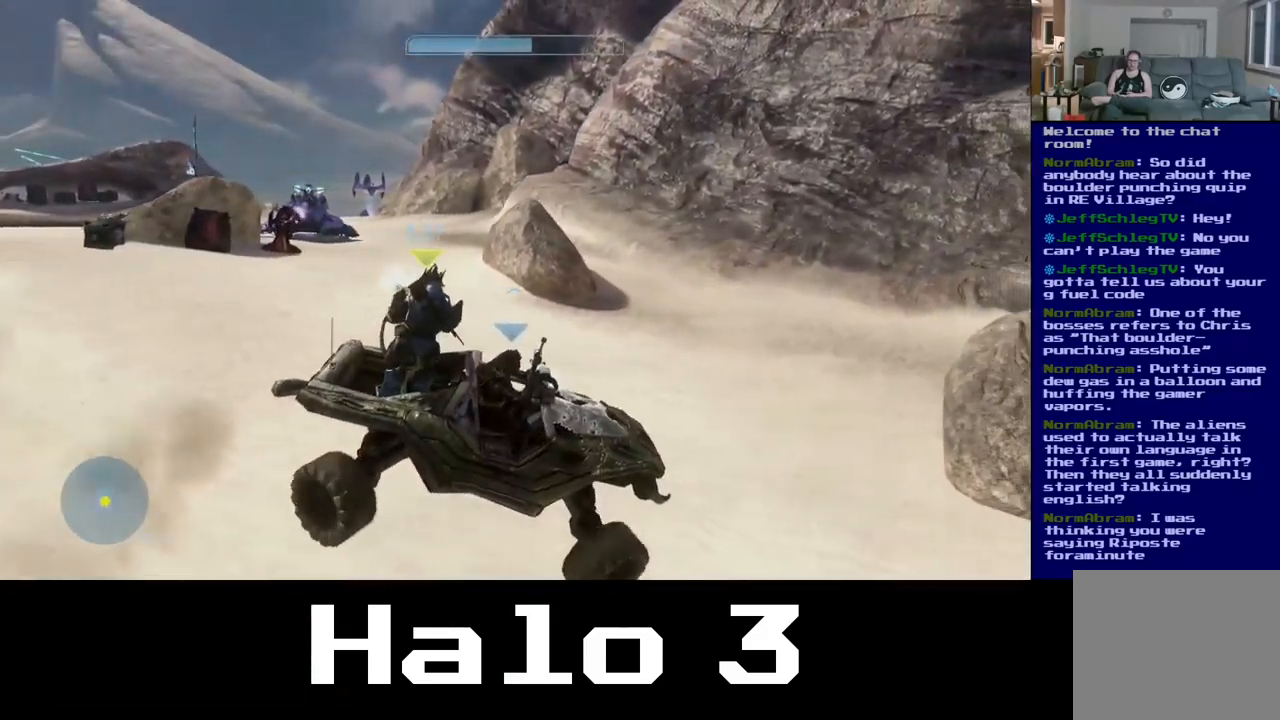
{"buttons": [], "left_stick": "up", "right_stick": "left", "events": [[184, "right_stick", "left"], [234, "left_stick", "up"]]}
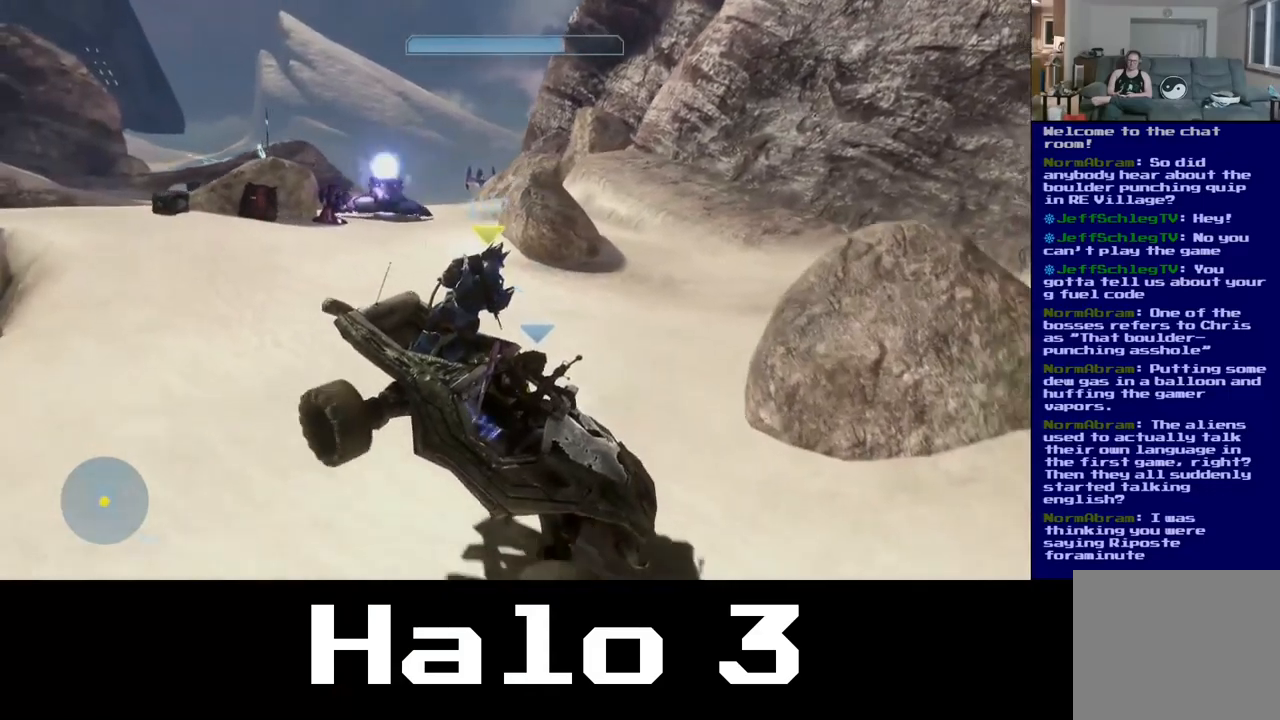
{"buttons": [], "left_stick": "up", "right_stick": "up-left", "events": [[34, "right_stick", "up-left"]]}
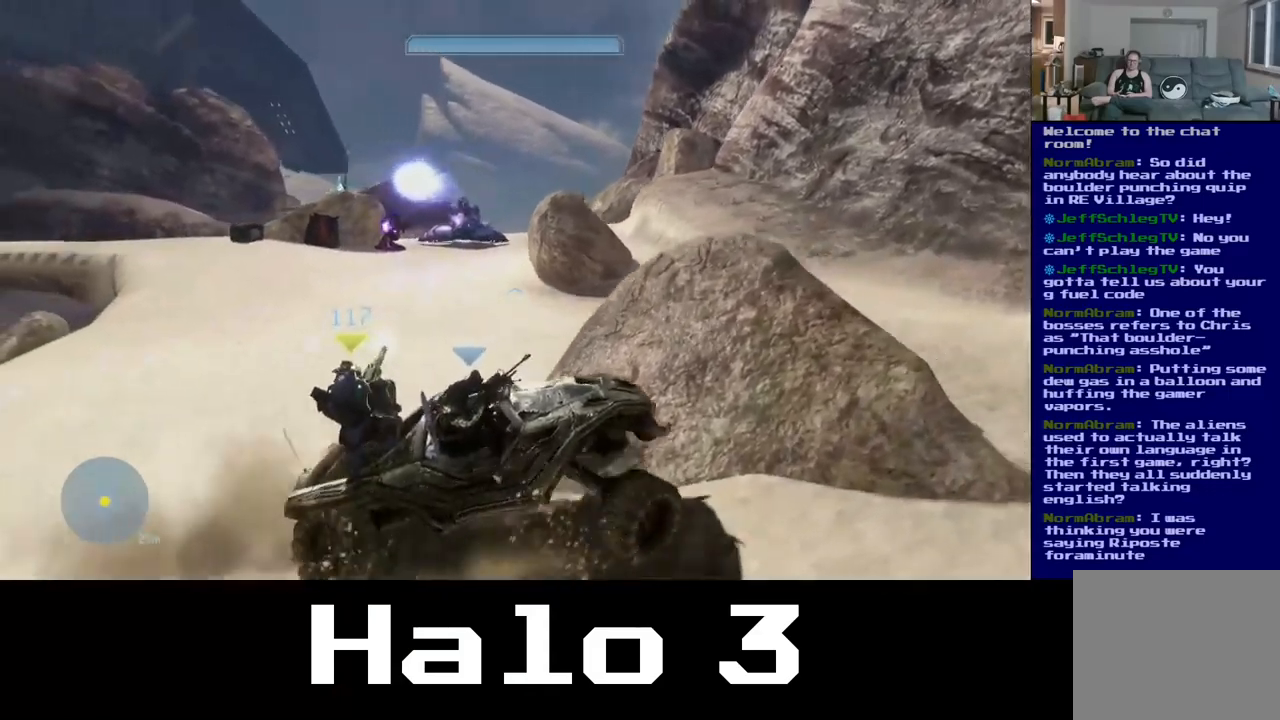
{"buttons": [], "left_stick": "up-right", "right_stick": "center", "events": [[200, "right_stick", "center"], [400, "left_stick", "up-right"]]}
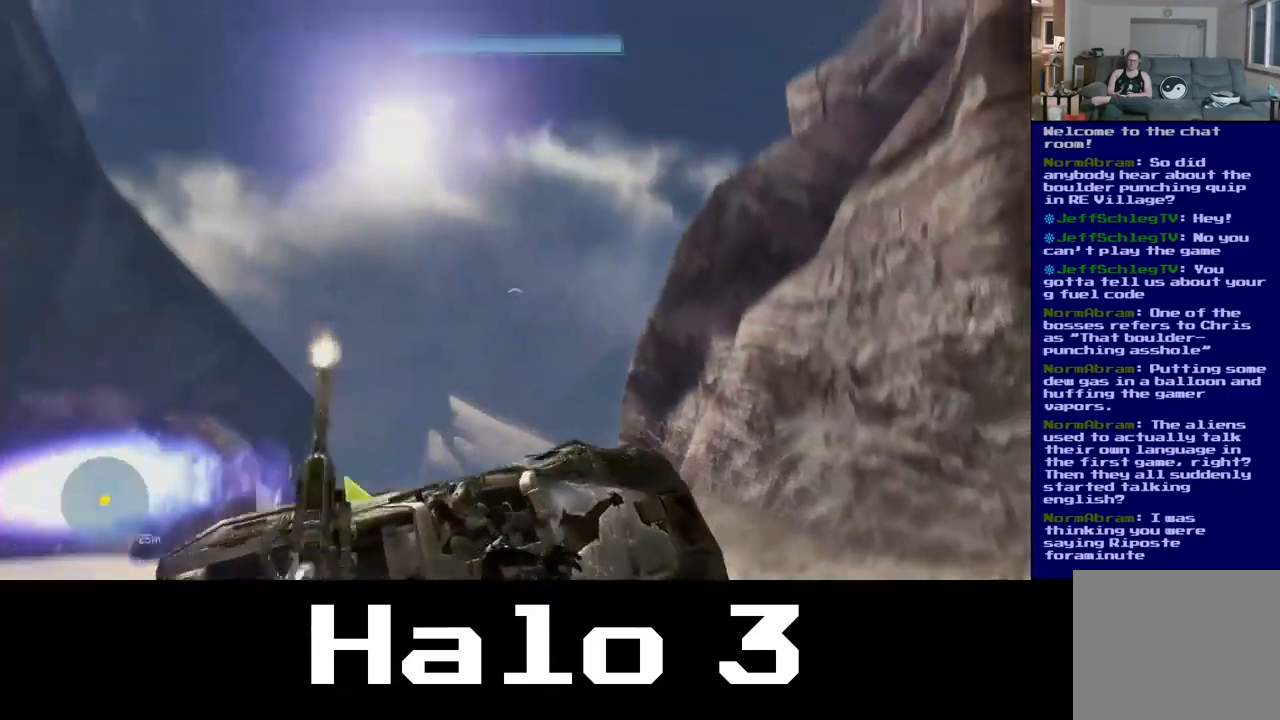
{"buttons": [], "left_stick": "up-right", "right_stick": "down-right", "events": [[334, "right_stick", "down-right"]]}
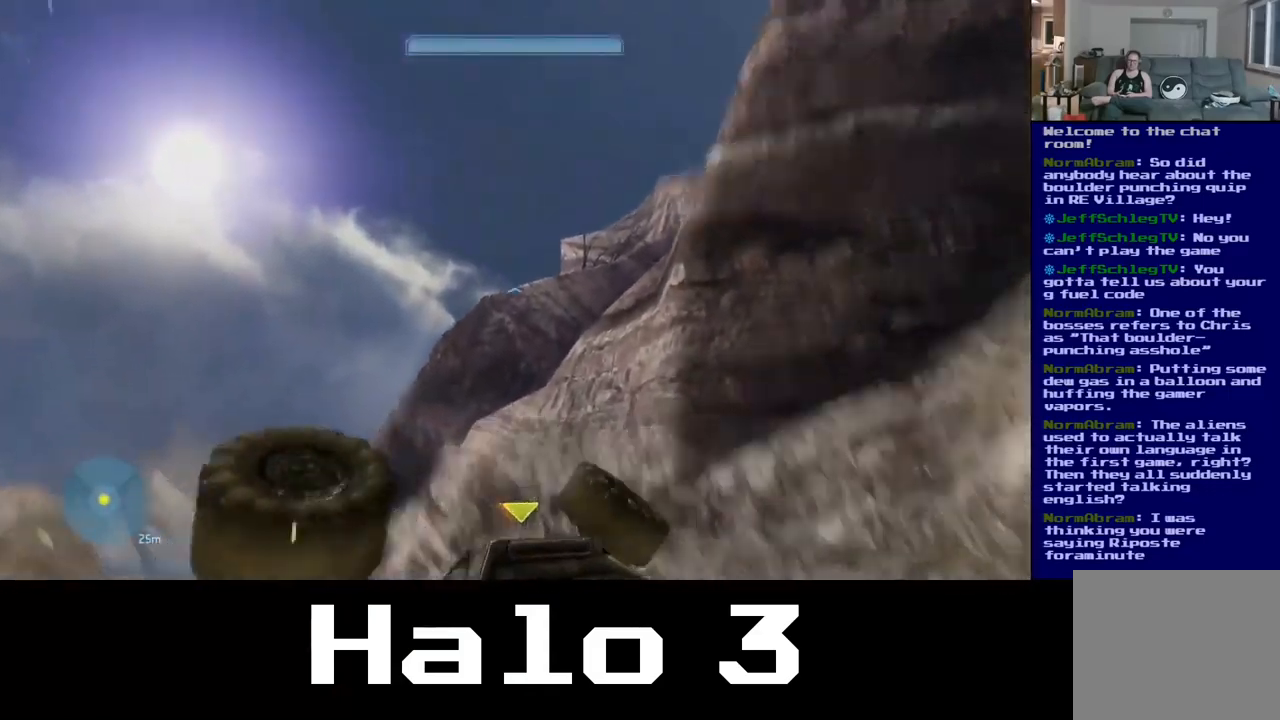
{"buttons": [], "left_stick": "up", "right_stick": "down", "events": [[17, "right_stick", "down"], [134, "left_stick", "up"]]}
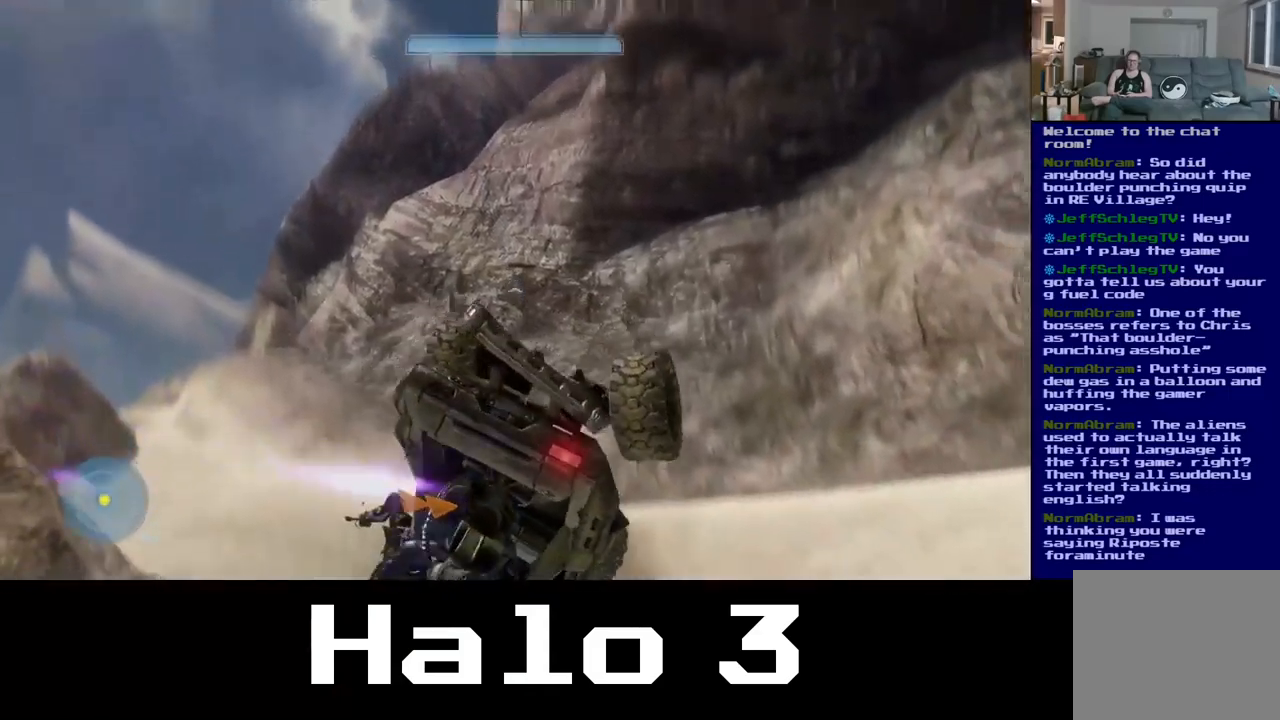
{"buttons": [], "left_stick": "up", "right_stick": "down", "events": []}
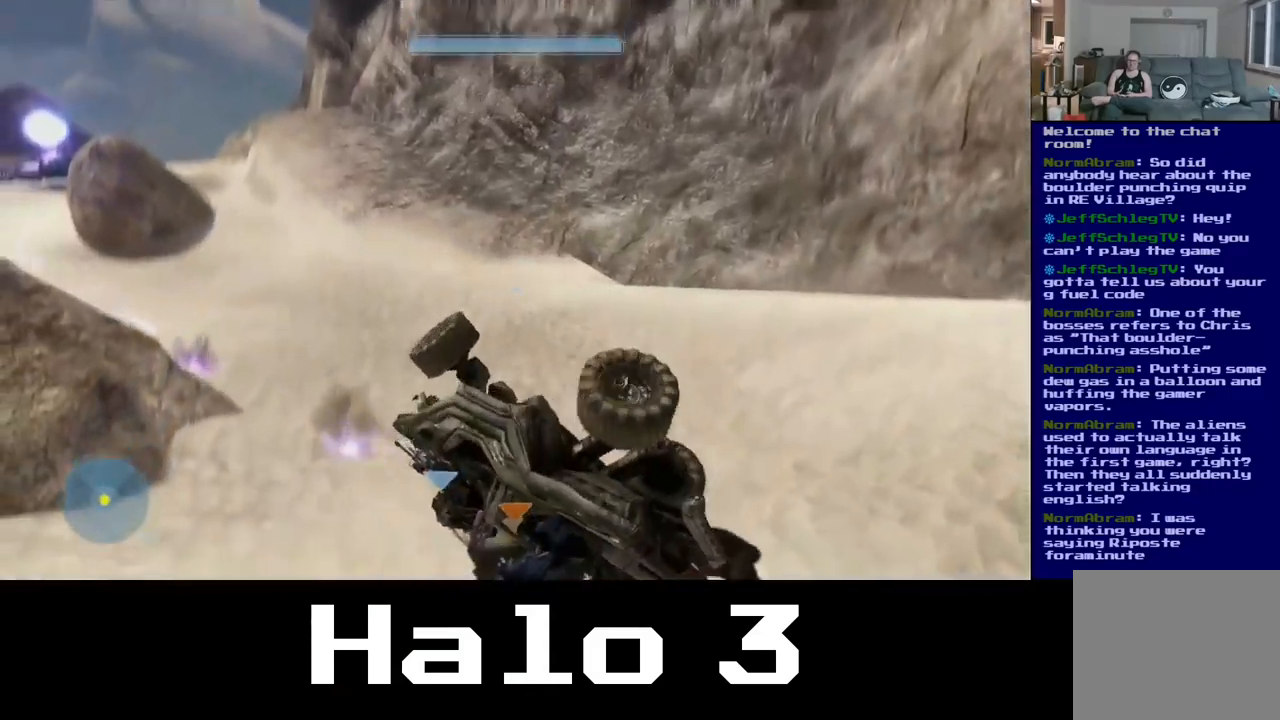
{"buttons": [], "left_stick": "up-right", "right_stick": "center", "events": [[167, "left_stick", "up-right"], [184, "right_stick", "left"], [267, "right_stick", "up-left"], [467, "right_stick", "center"]]}
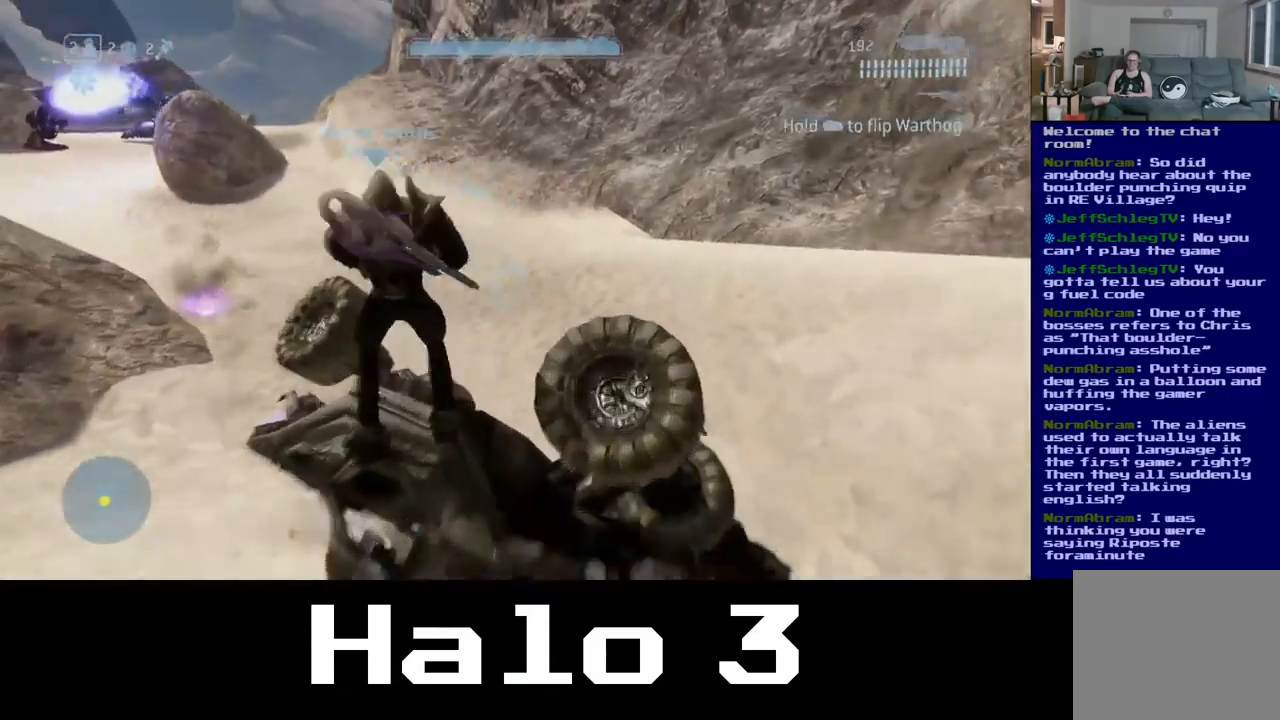
{"buttons": [], "left_stick": "down-left", "right_stick": "down-left", "events": [[34, "right_stick", "down"], [167, "left_stick", "down"], [267, "left_stick", "down-left"], [434, "right_stick", "down-left"]]}
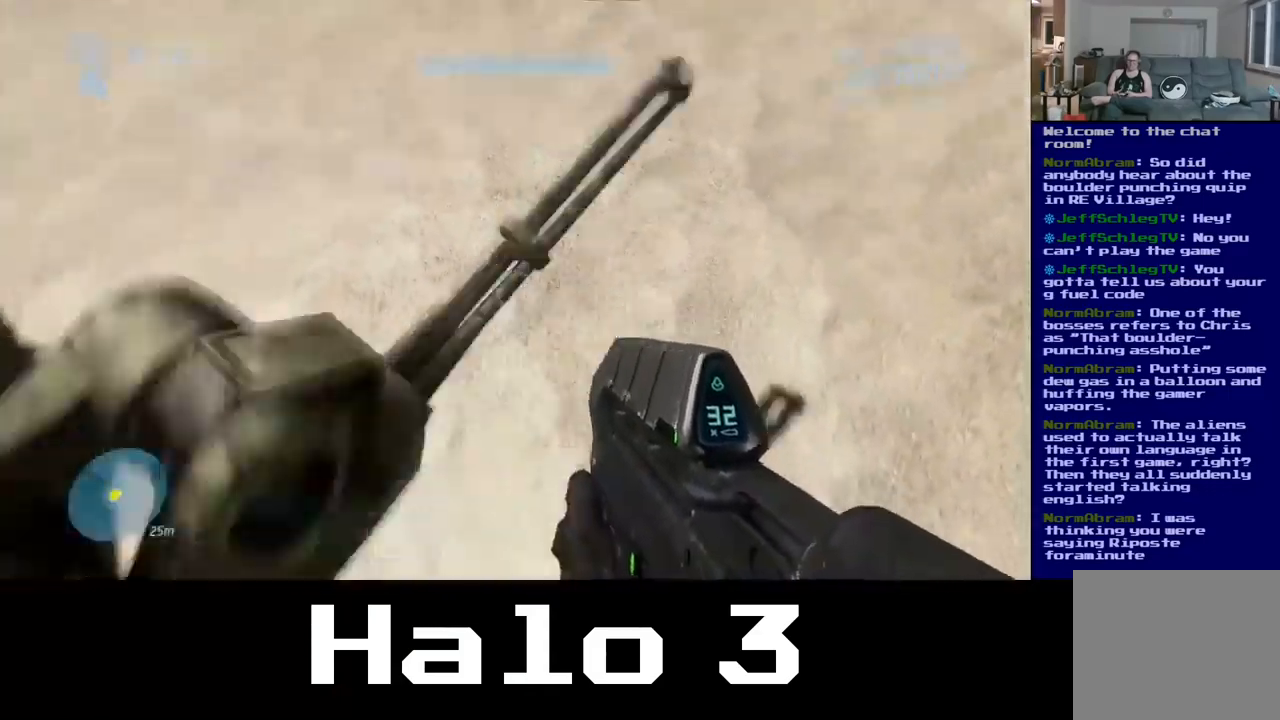
{"buttons": [], "left_stick": "down-left", "right_stick": "up", "events": [[217, "right_stick", "up-left"], [467, "right_stick", "up"]]}
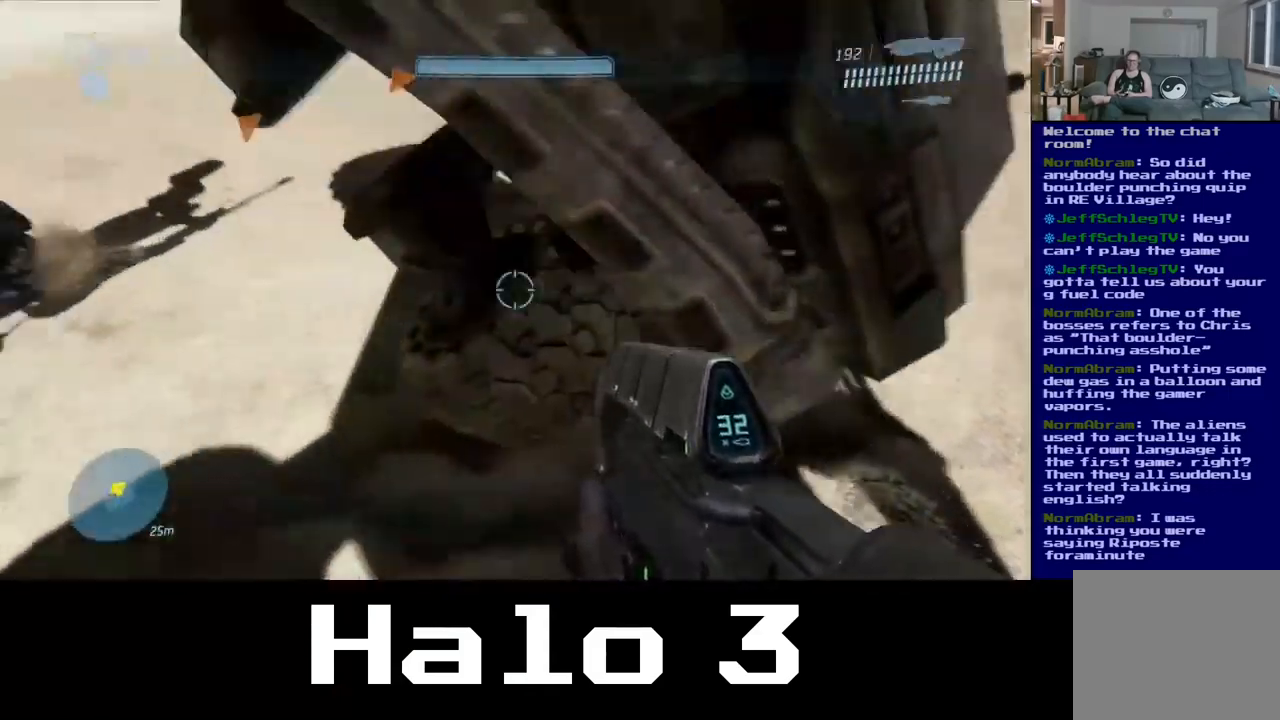
{"buttons": [], "left_stick": "down-left", "right_stick": "up-right", "events": [[334, "right_stick", "up-right"]]}
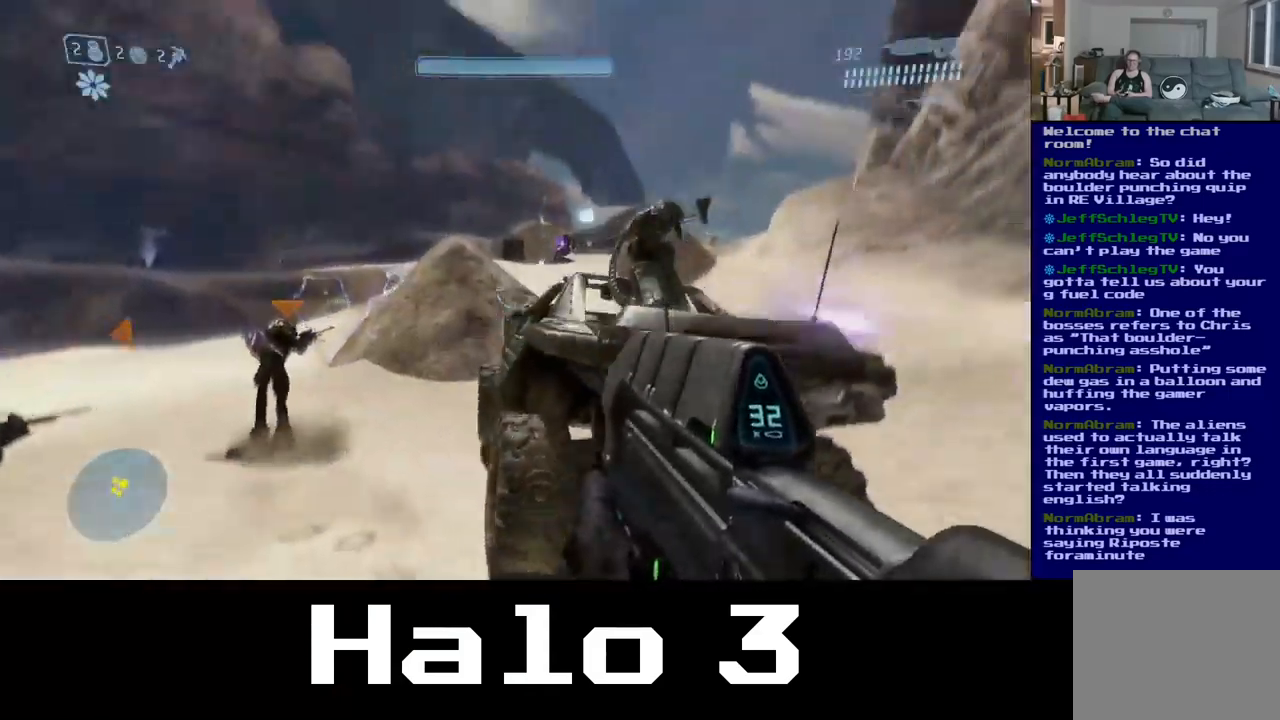
{"buttons": [], "left_stick": "down-left", "right_stick": "down", "events": [[367, "right_stick", "down-right"], [434, "right_stick", "down"]]}
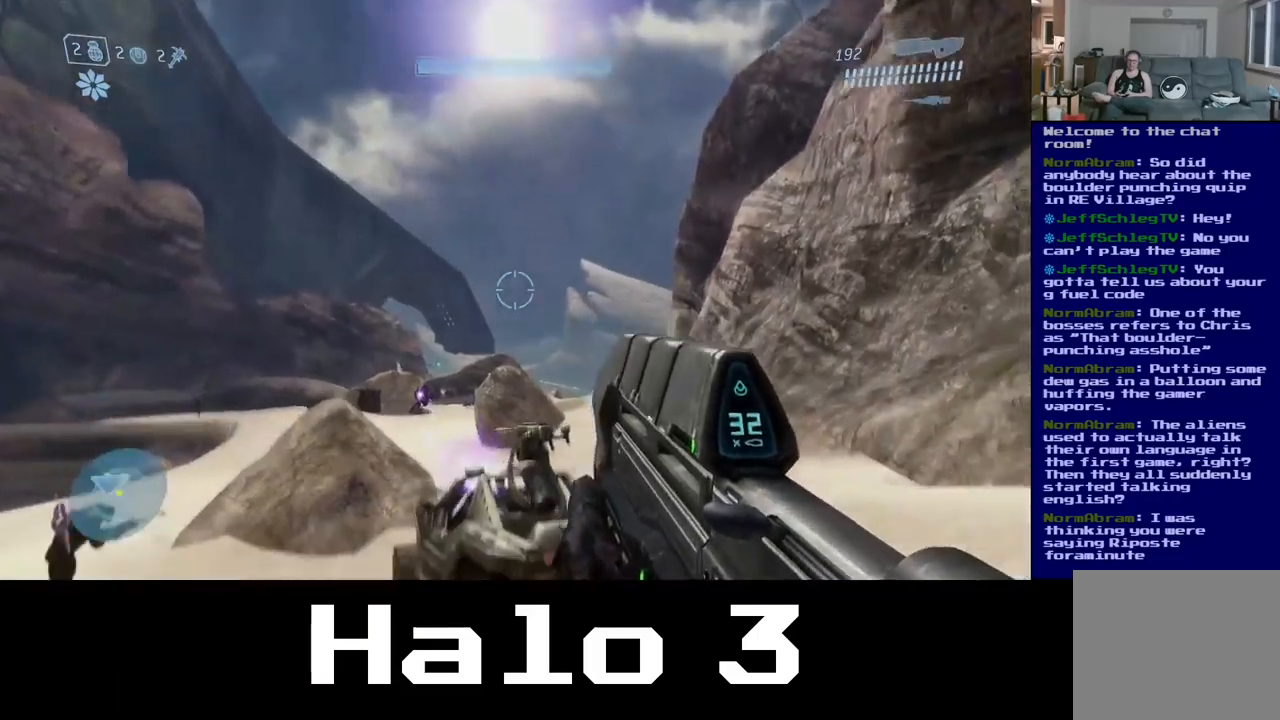
{"buttons": [], "left_stick": "right", "right_stick": "left", "events": [[100, "left_stick", "down-right"], [217, "left_stick", "right"], [217, "right_stick", "center"], [333, "right_stick", "left"]]}
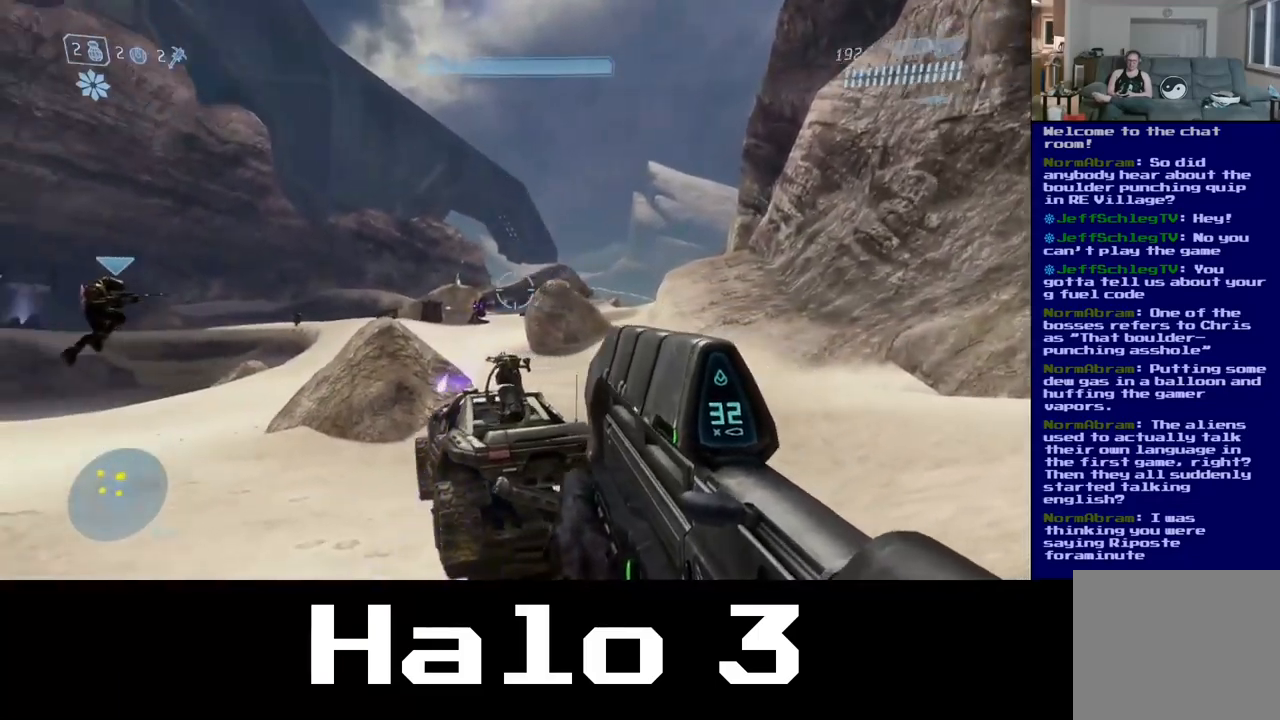
{"buttons": [], "left_stick": "right", "right_stick": "down-left", "events": [[17, "right_stick", "center"], [183, "Y", "down"], [317, "Y", "up"], [417, "right_stick", "down-left"]]}
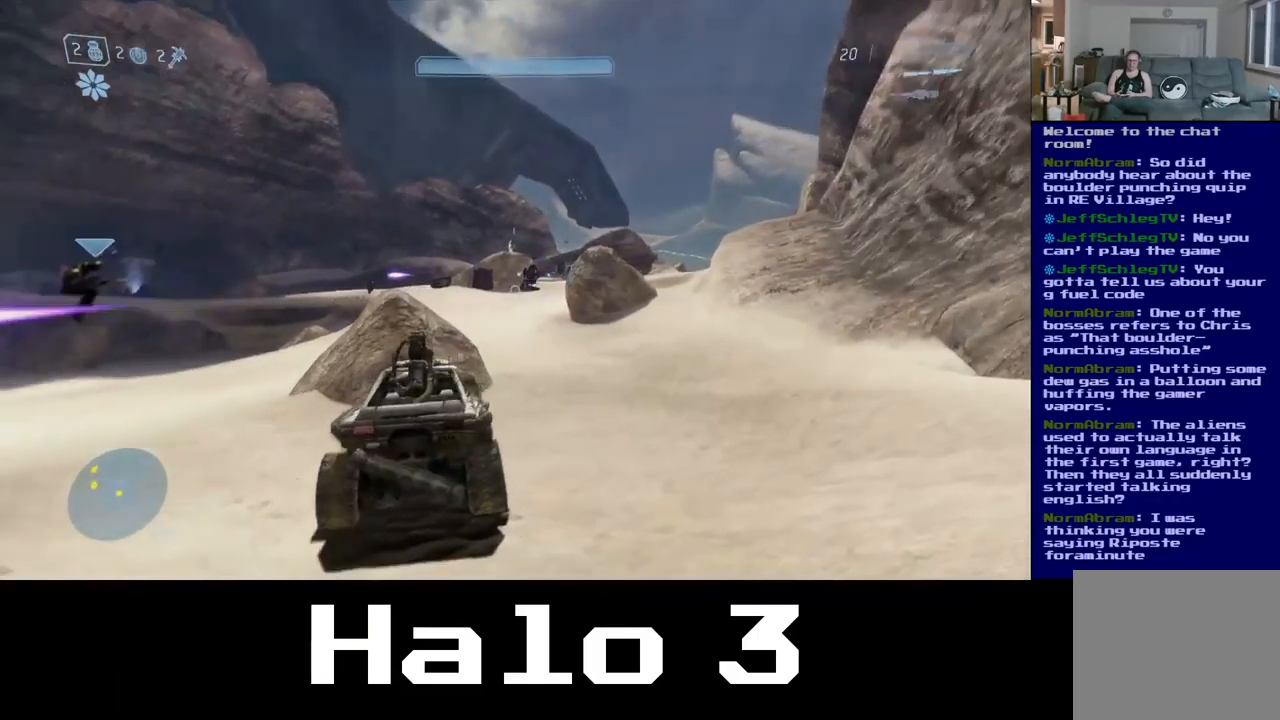
{"buttons": [], "left_stick": "right", "right_stick": "up-right", "events": [[50, "R3", "down"], [167, "right_stick", "center"], [200, "R3", "up"], [383, "right_stick", "up-right"]]}
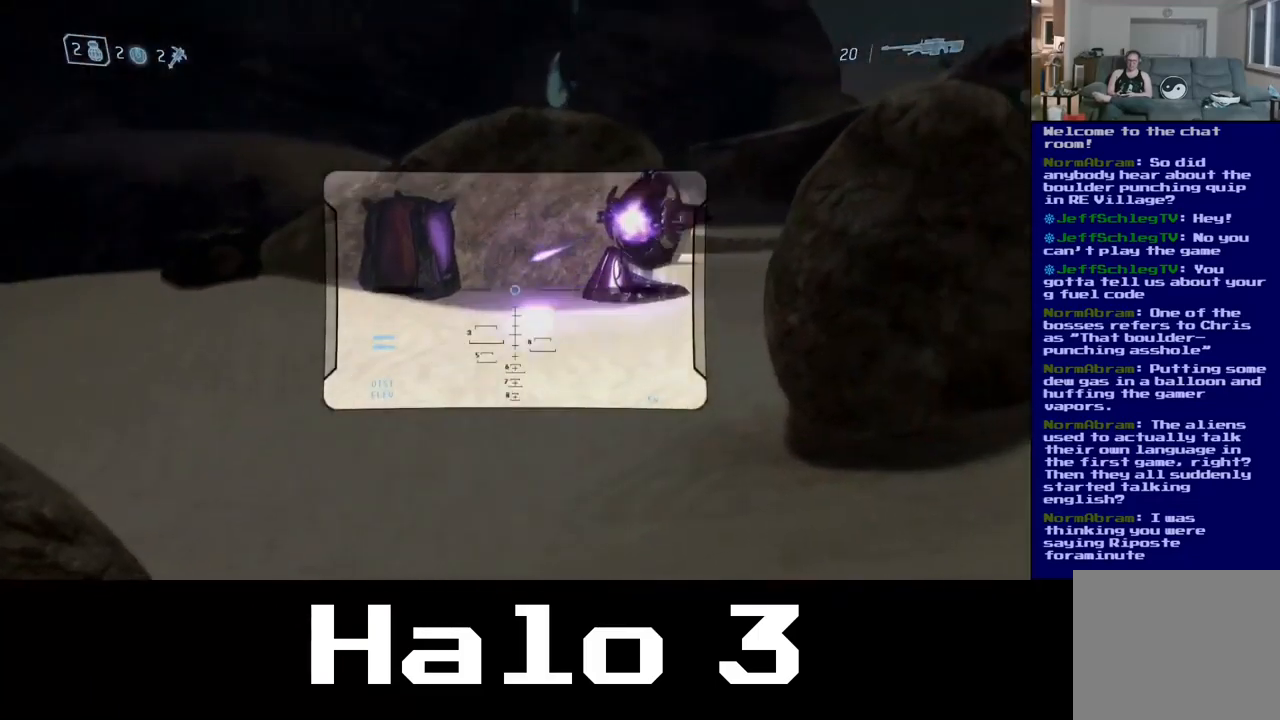
{"buttons": [], "left_stick": "left", "right_stick": "center", "events": [[100, "left_stick", "down-right"], [100, "right_stick", "center"], [233, "left_stick", "down-left"], [250, "right_stick", "up-right"], [300, "left_stick", "left"], [450, "right_stick", "center"]]}
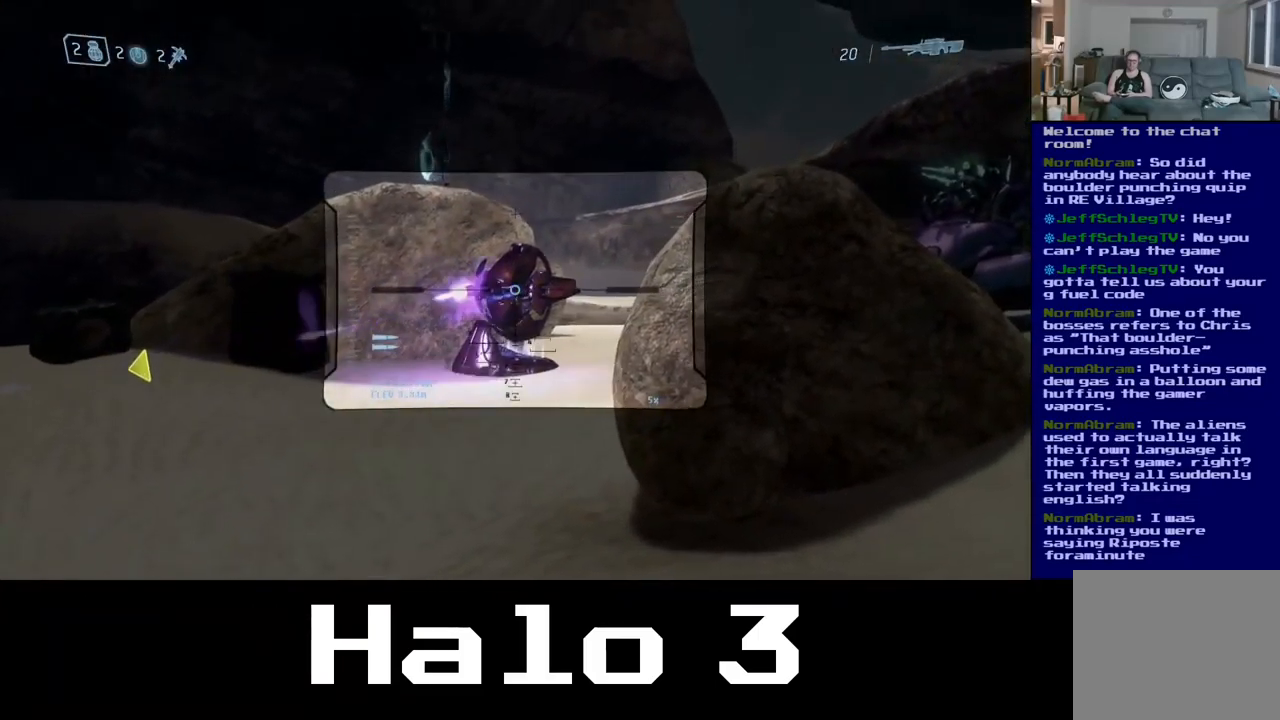
{"buttons": [], "left_stick": "down-right", "right_stick": "up-right", "events": [[50, "R3", "down"], [117, "left_stick", "center"], [133, "R3", "up"], [383, "right_stick", "up-right"], [417, "left_stick", "down-right"]]}
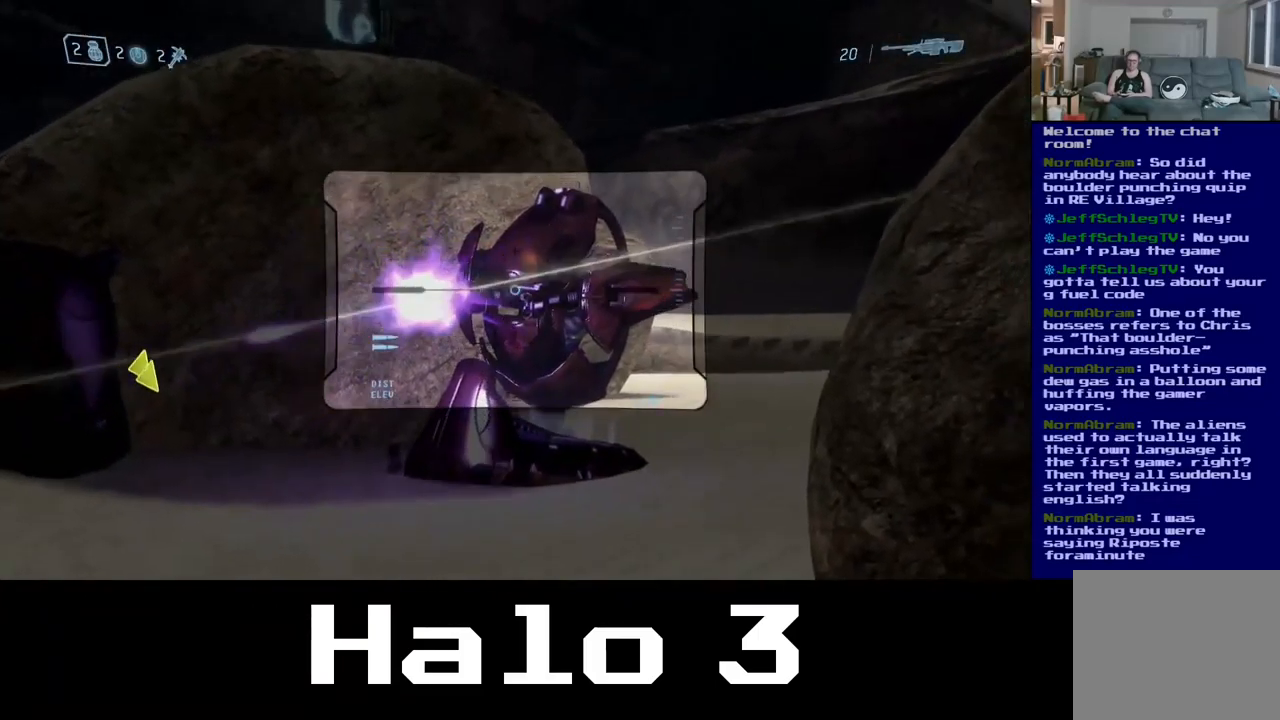
{"buttons": [], "left_stick": "center", "right_stick": "center"}
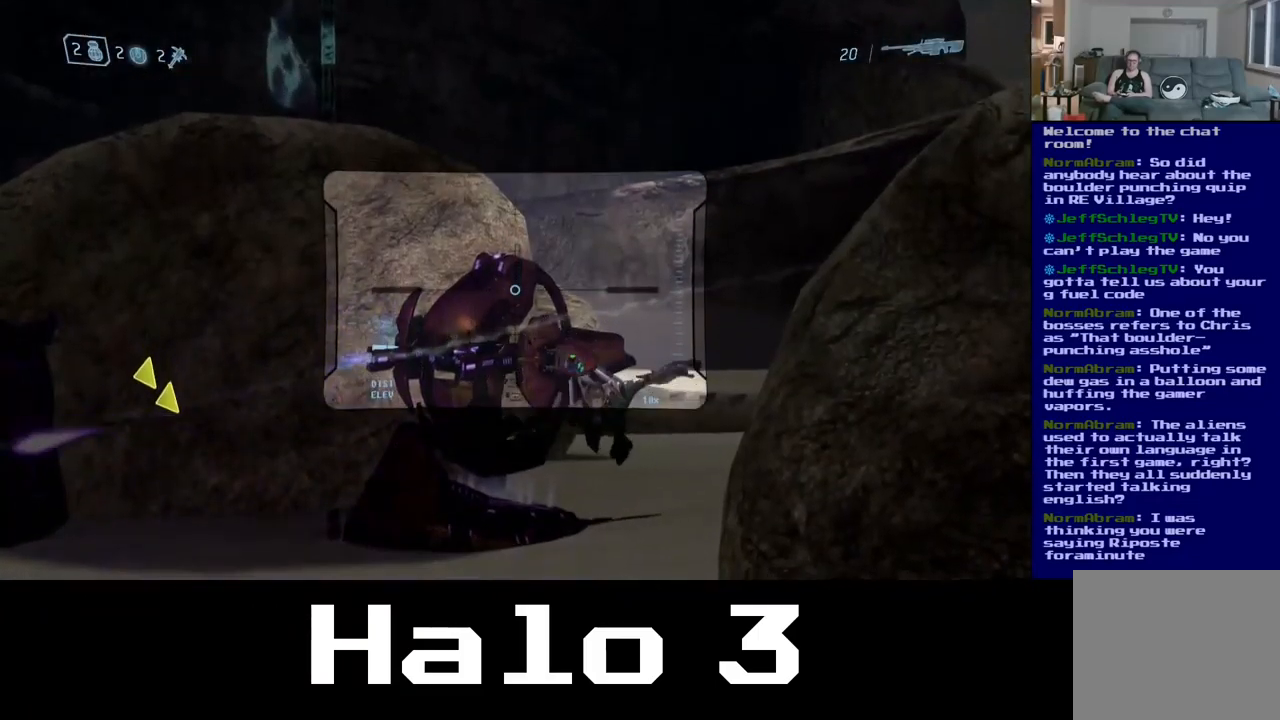
{"buttons": ["R3"], "left_stick": "down", "right_stick": "center", "events": [[117, "left_stick", "down-left"], [217, "left_stick", "center"], [383, "left_stick", "down"], [400, "R3", "down"]]}
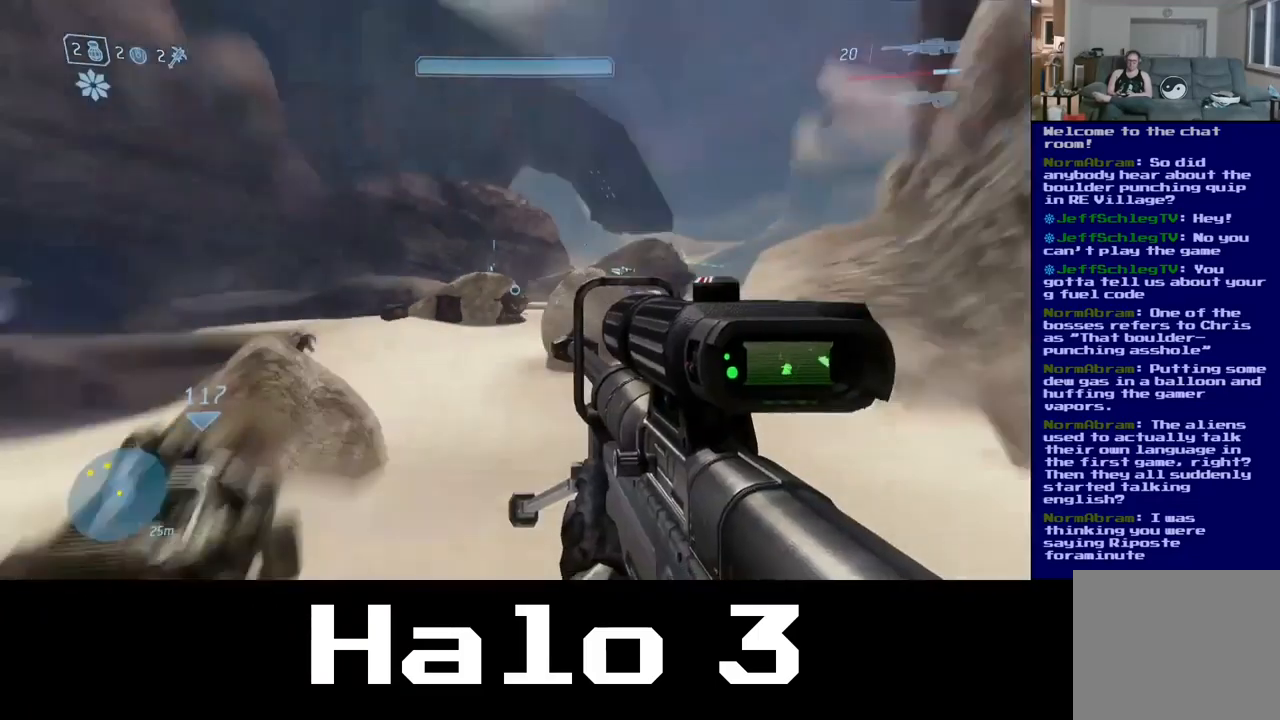
{"buttons": [], "left_stick": "up-left", "right_stick": "up-left", "events": [[67, "R3", "up"], [83, "right_stick", "right"], [317, "left_stick", "up-right"], [350, "right_stick", "center"], [383, "left_stick", "up-left"], [500, "right_stick", "up-left"]]}
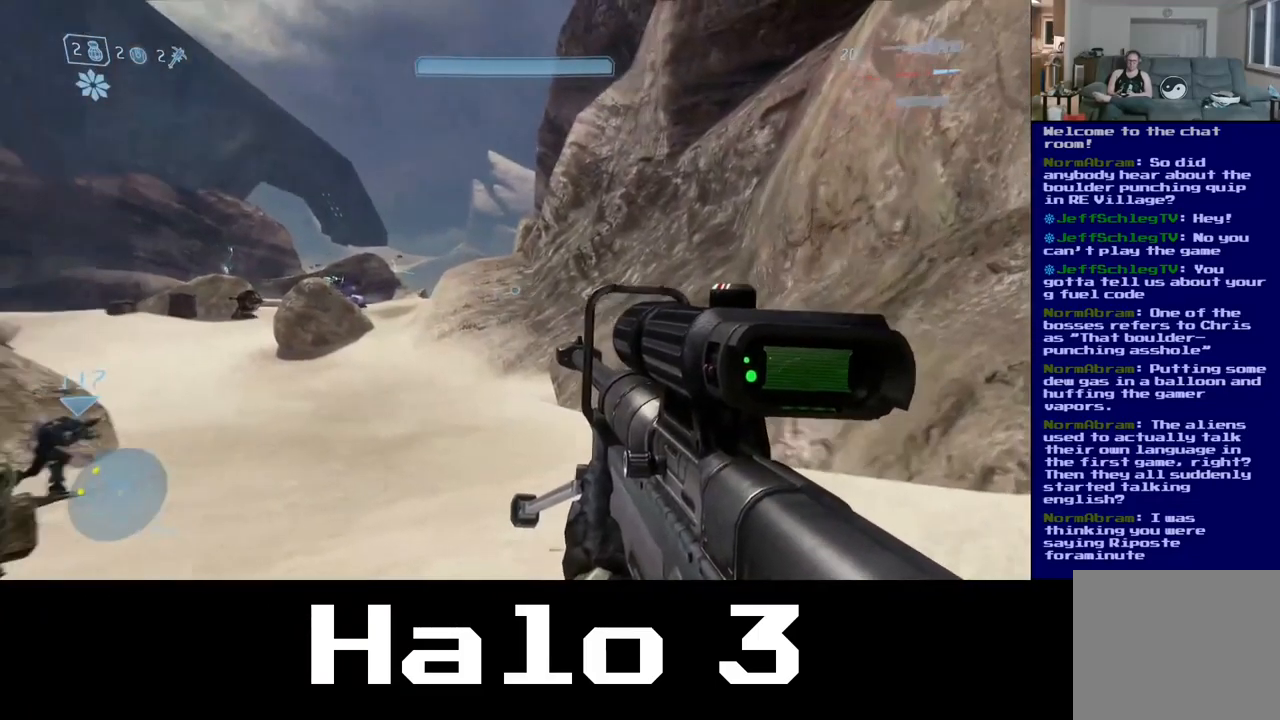
{"buttons": ["R3"], "left_stick": "up-right", "right_stick": "center", "events": [[83, "left_stick", "up"], [167, "right_stick", "center"], [233, "left_stick", "up-right"], [450, "R3", "down"]]}
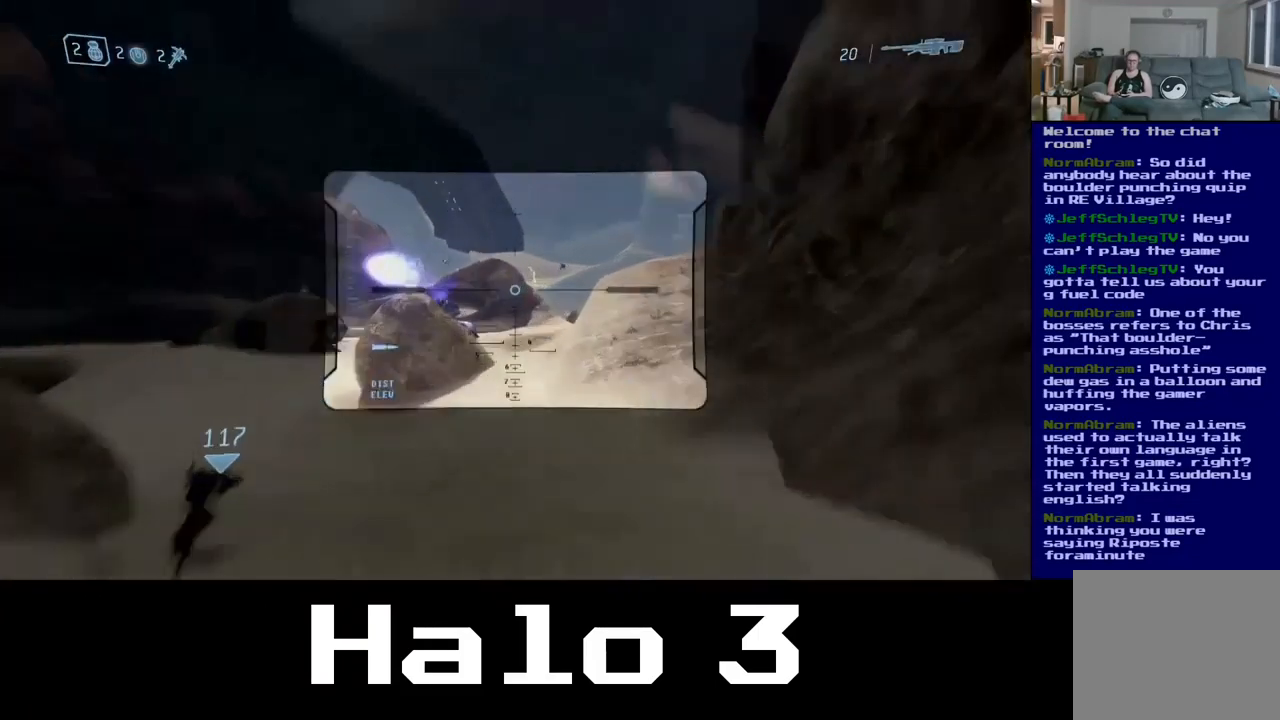
{"buttons": [], "left_stick": "up-right", "right_stick": "left", "events": [[83, "R3", "up"], [83, "right_stick", "left"]]}
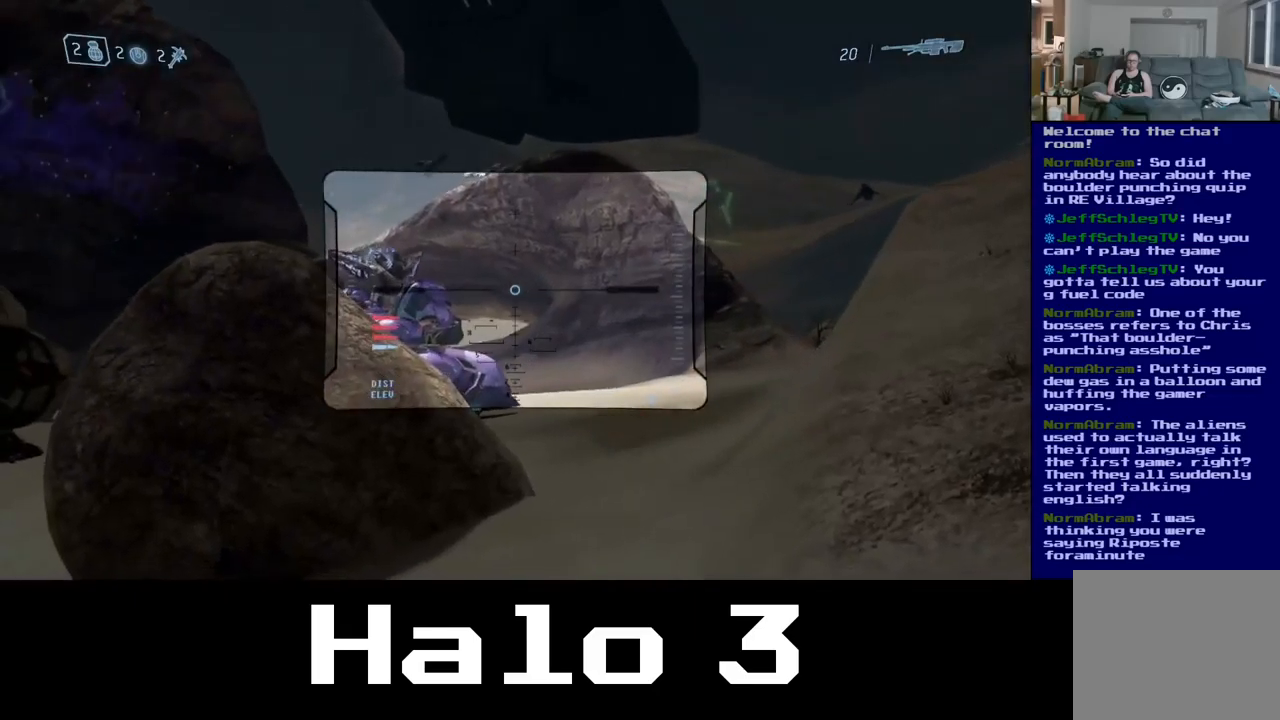
{"buttons": [], "left_stick": "up-right", "right_stick": "center", "events": [[433, "right_stick", "center"]]}
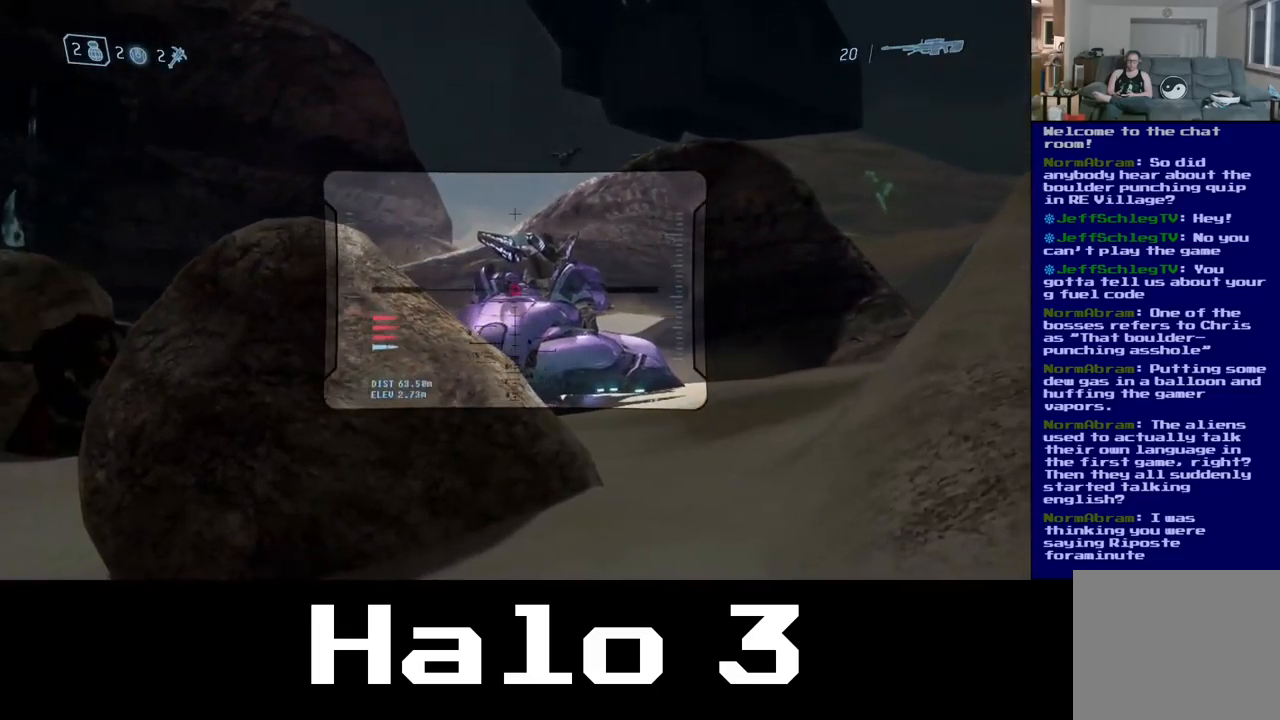
{"buttons": [], "left_stick": "center", "right_stick": "center", "events": [[50, "R3", "down"], [183, "R3", "up"], [217, "left_stick", "center"]]}
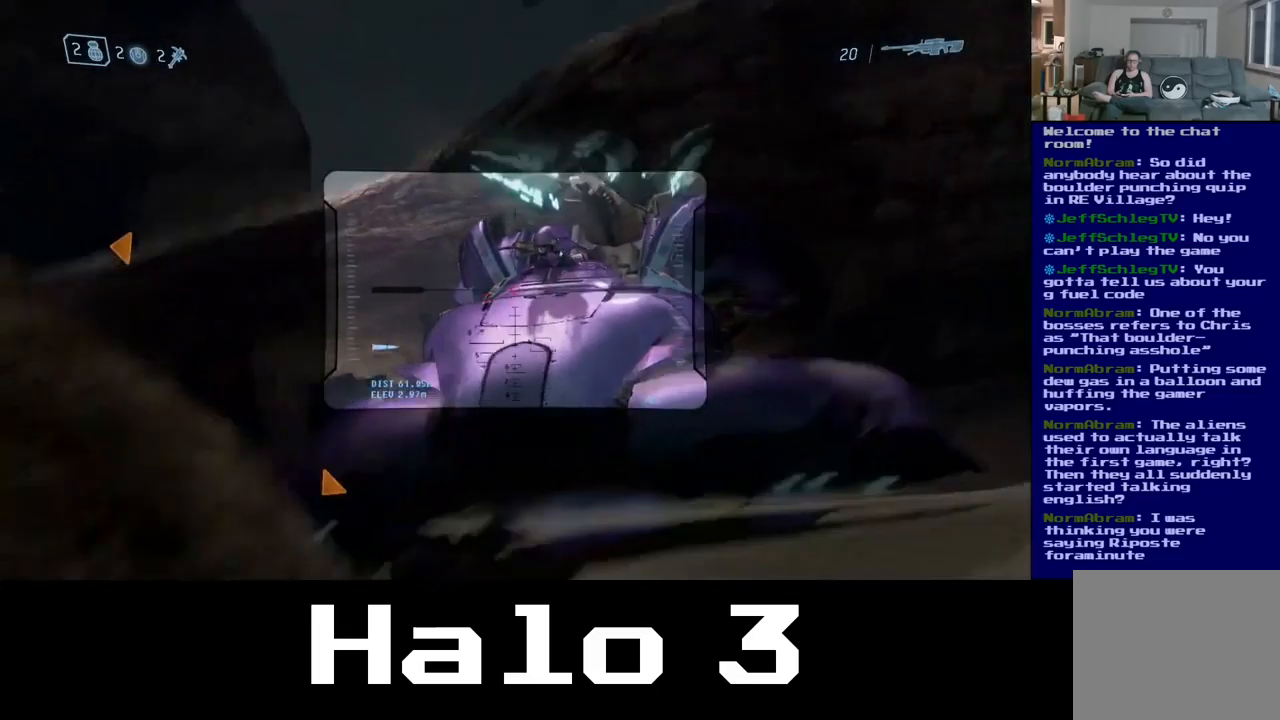
{"buttons": [], "left_stick": "center", "right_stick": "up-right", "events": [[33, "right_stick", "up-right"]]}
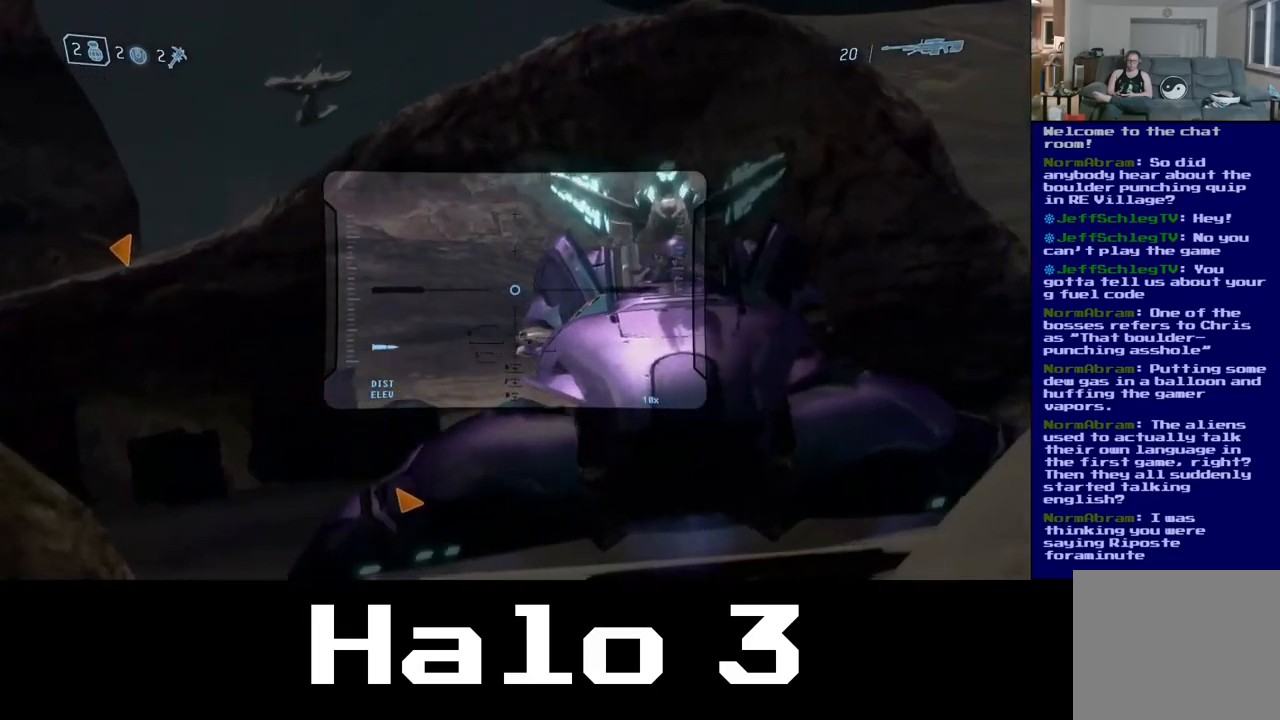
{"buttons": [], "left_stick": "center", "right_stick": "up-right", "events": []}